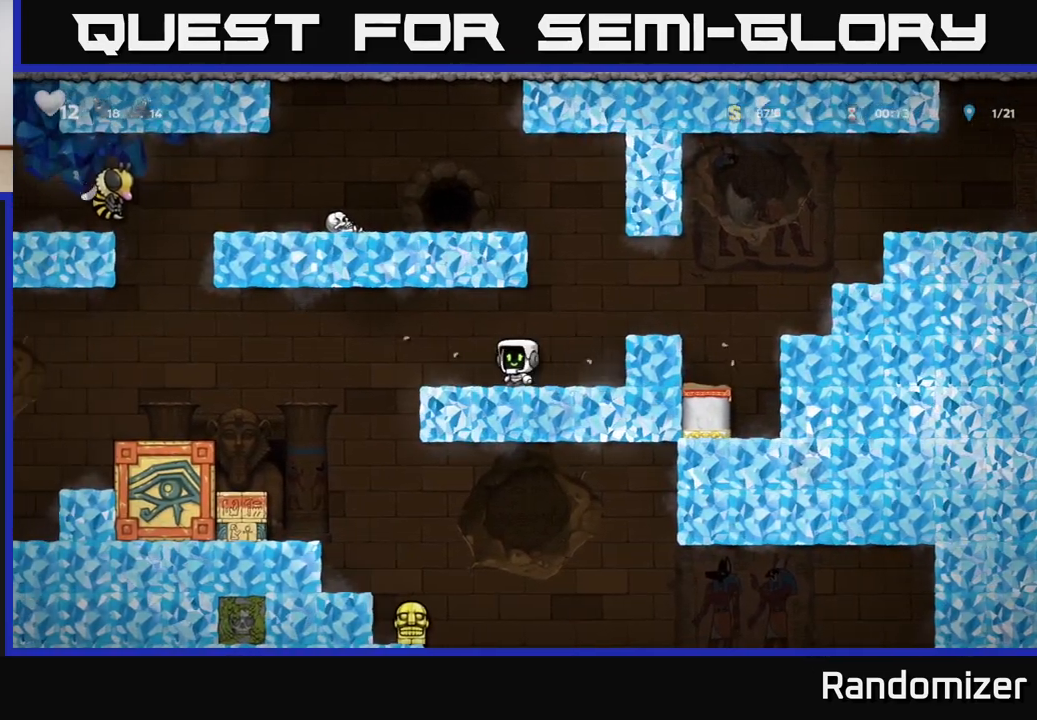
Gameplay with a controller (Xbox layout); each line is a JSON object with the inputs held at the frame after it. "events" lists button and stick changes between this image and that frame as [ms after this image, input, new state], when the widget could be followed in between.
{"buttons": [], "left_stick": "center", "right_stick": "center", "events": [[100, "A", "down"], [167, "A", "up"], [350, "left_stick", "center"]]}
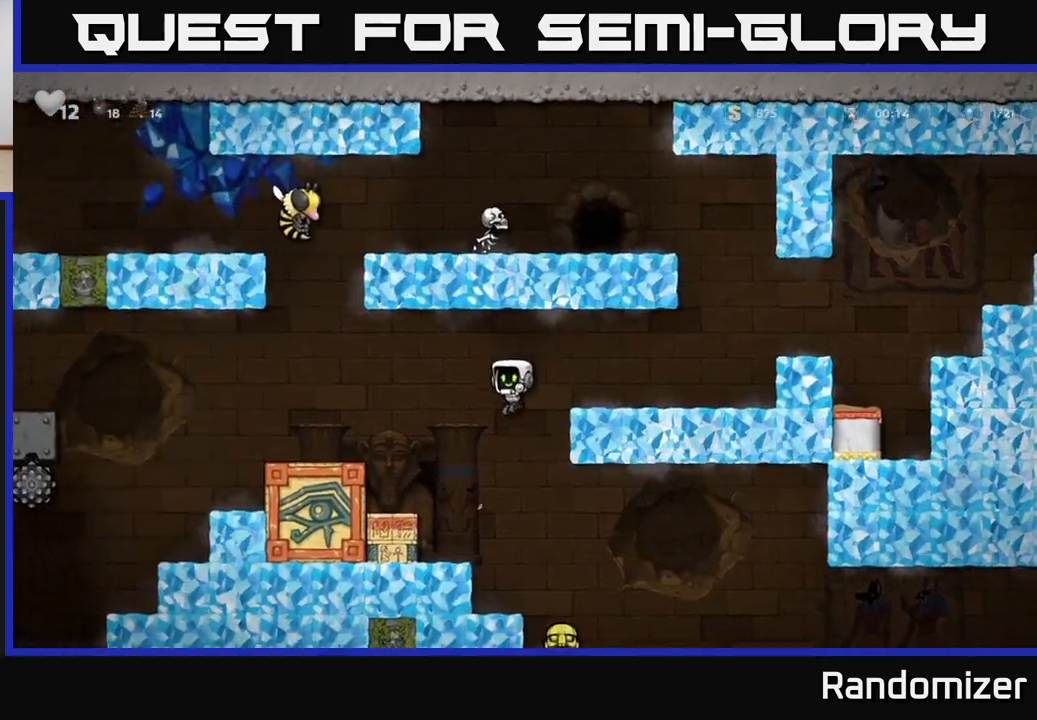
{"buttons": [], "left_stick": "center", "right_stick": "center", "events": []}
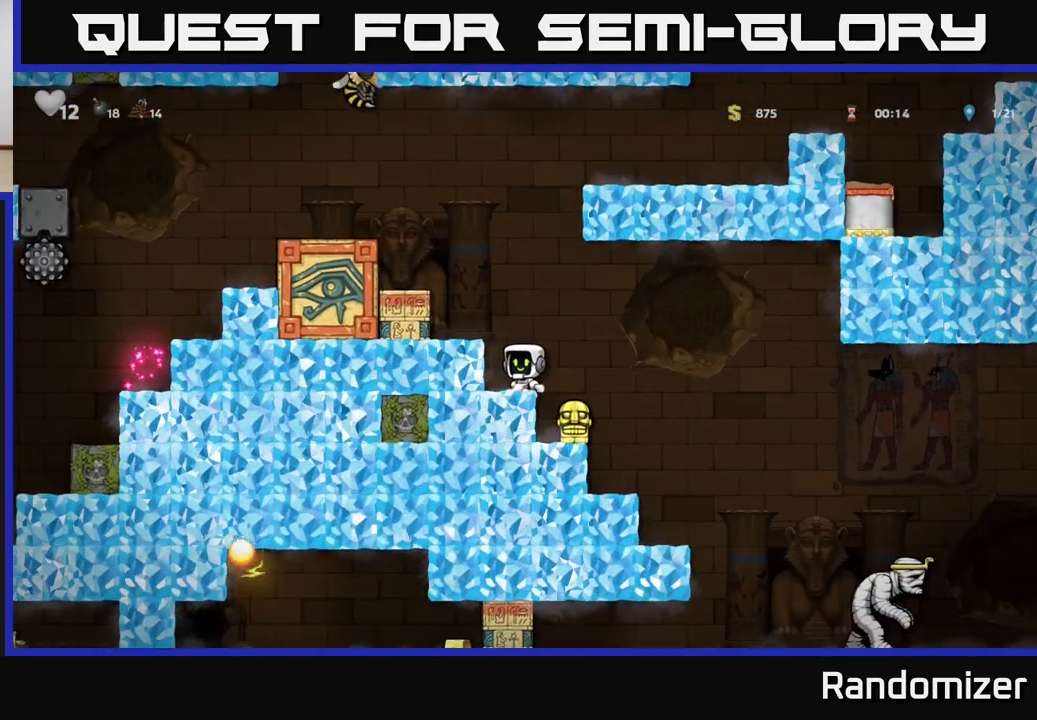
{"buttons": [], "left_stick": "center", "right_stick": "center", "events": [[217, "left_stick", "right"], [233, "A", "down"], [283, "A", "up"], [383, "left_stick", "left"], [500, "left_stick", "center"]]}
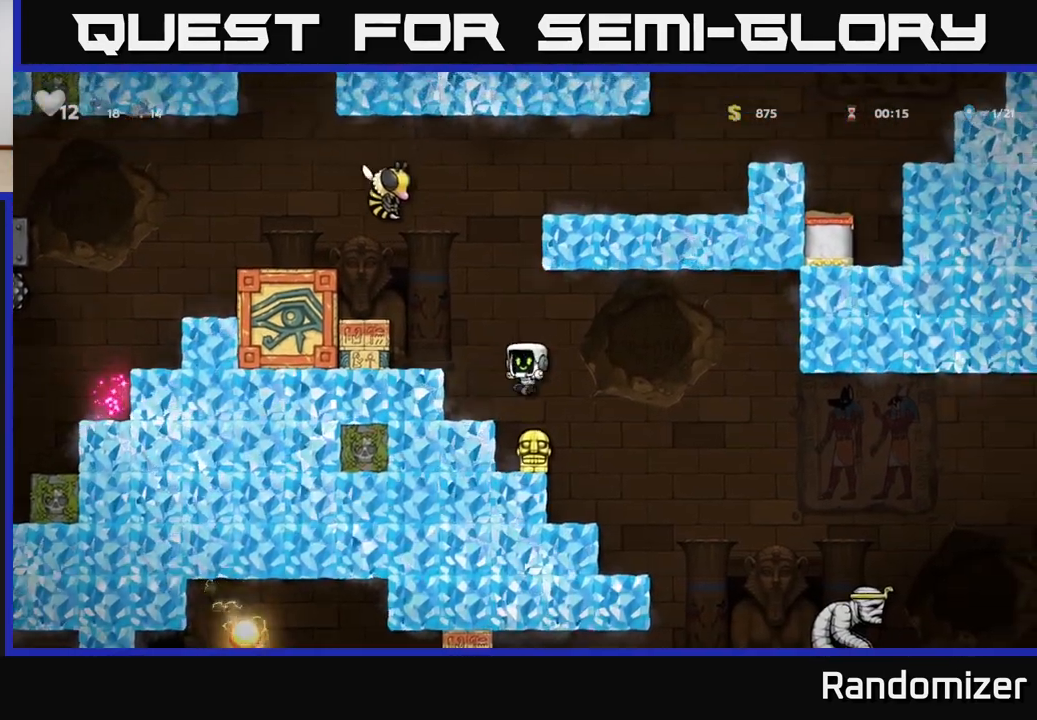
{"buttons": [], "left_stick": "right", "right_stick": "center", "events": [[233, "left_stick", "down"], [333, "X", "down"], [417, "X", "up"], [483, "left_stick", "right"]]}
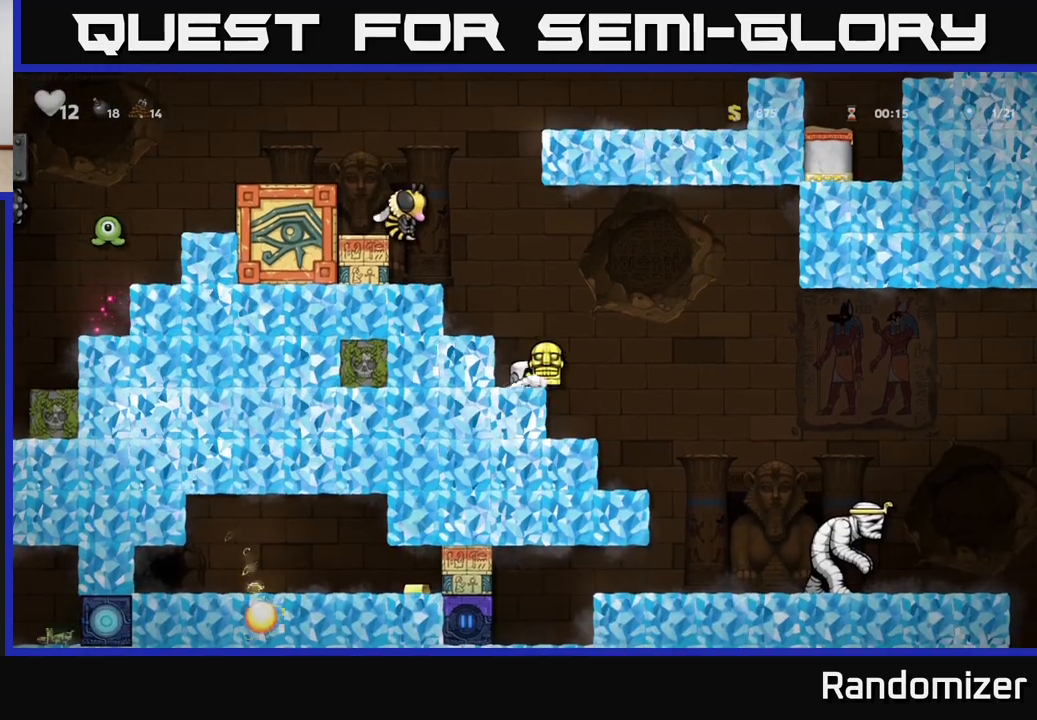
{"buttons": ["A"], "left_stick": "right", "right_stick": "center", "events": [[50, "A", "down"]]}
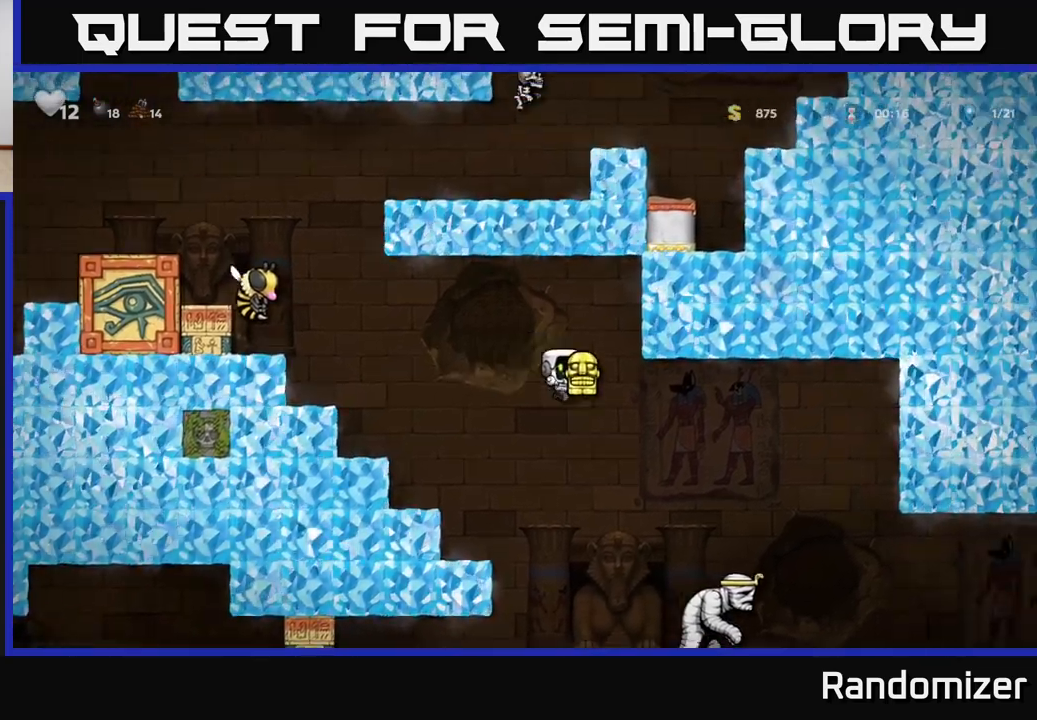
{"buttons": ["A"], "left_stick": "left", "right_stick": "center", "events": [[400, "left_stick", "left"]]}
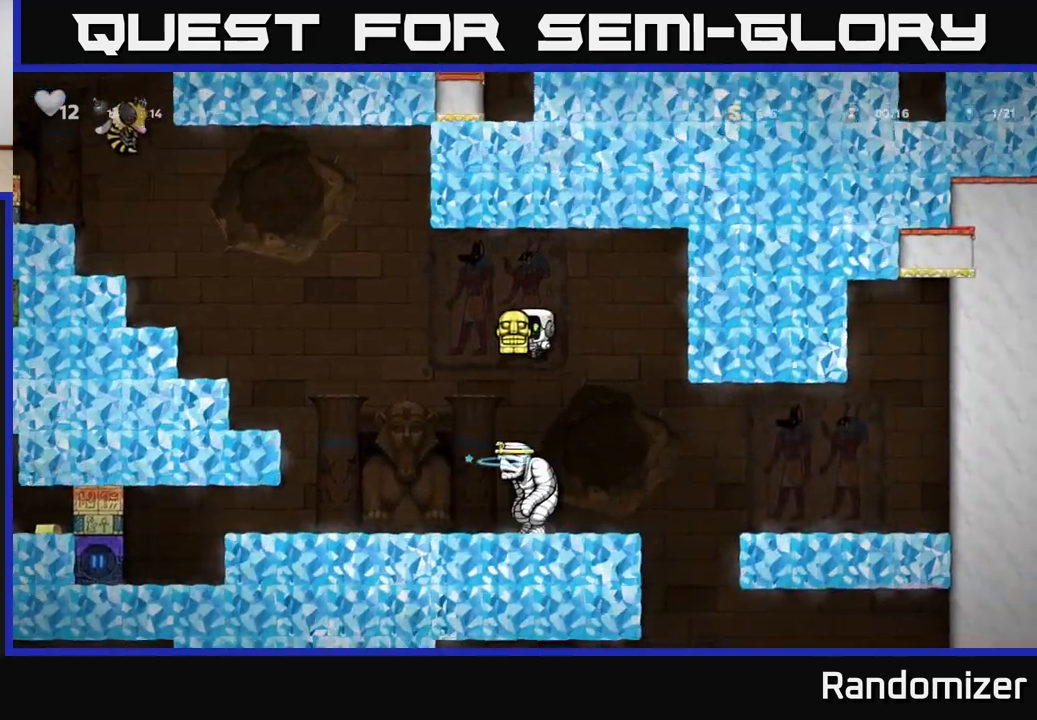
{"buttons": [], "left_stick": "center", "right_stick": "center", "events": [[117, "left_stick", "center"], [167, "left_stick", "right"], [300, "left_stick", "center"], [333, "A", "up"]]}
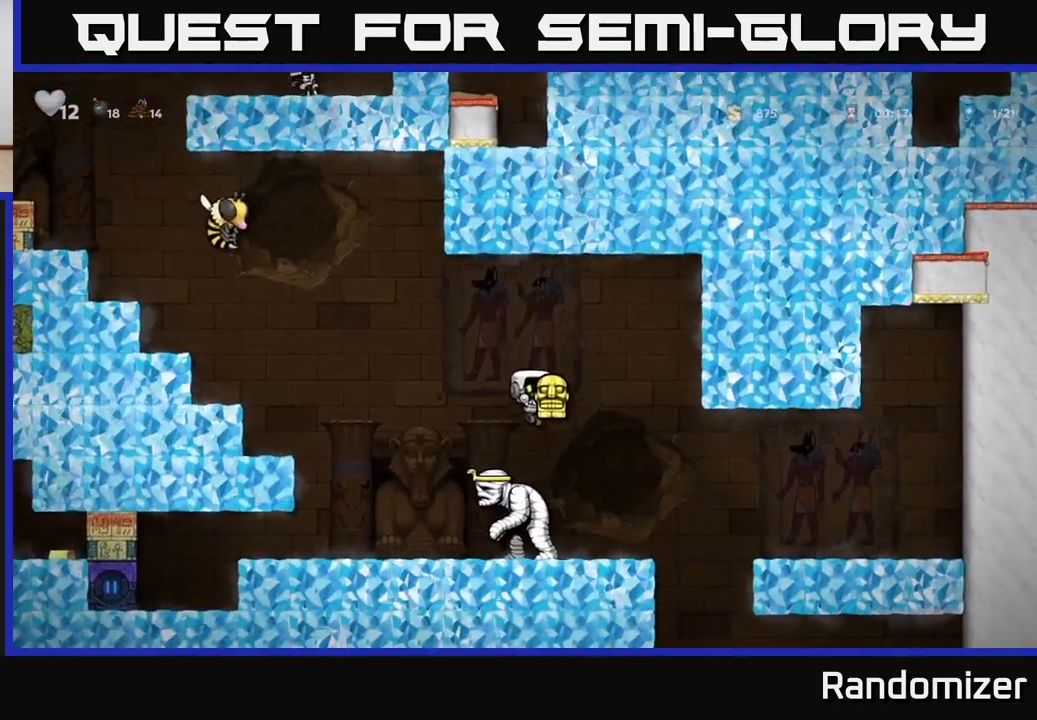
{"buttons": [], "left_stick": "center", "right_stick": "center", "events": [[233, "left_stick", "right"], [383, "left_stick", "center"]]}
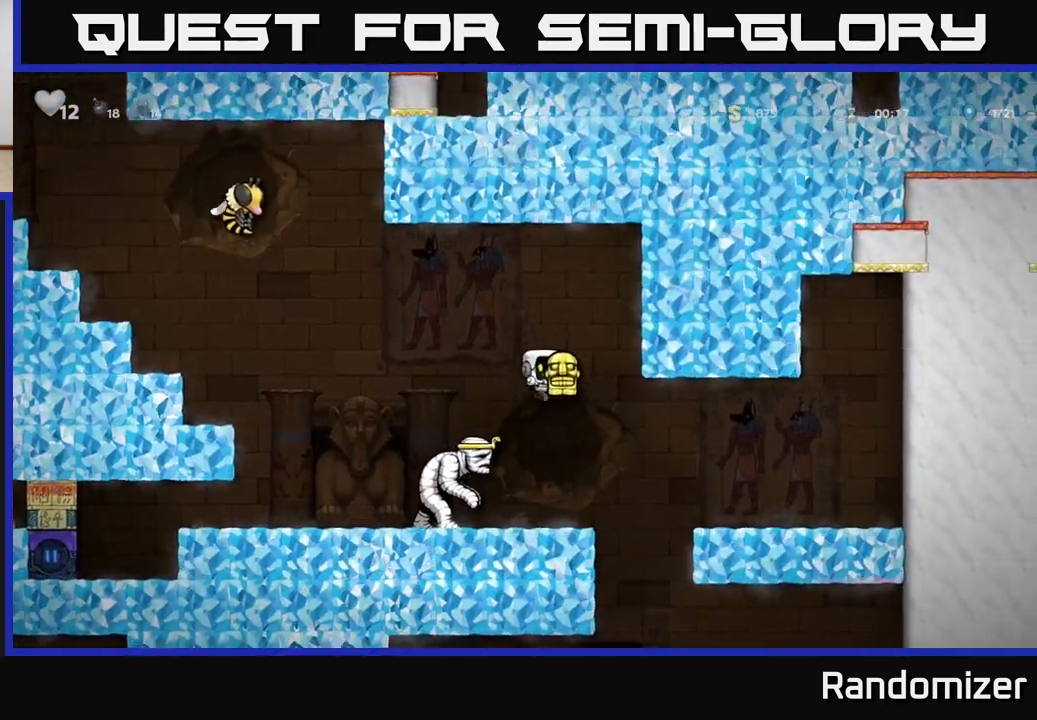
{"buttons": [], "left_stick": "right", "right_stick": "center", "events": [[67, "left_stick", "right"]]}
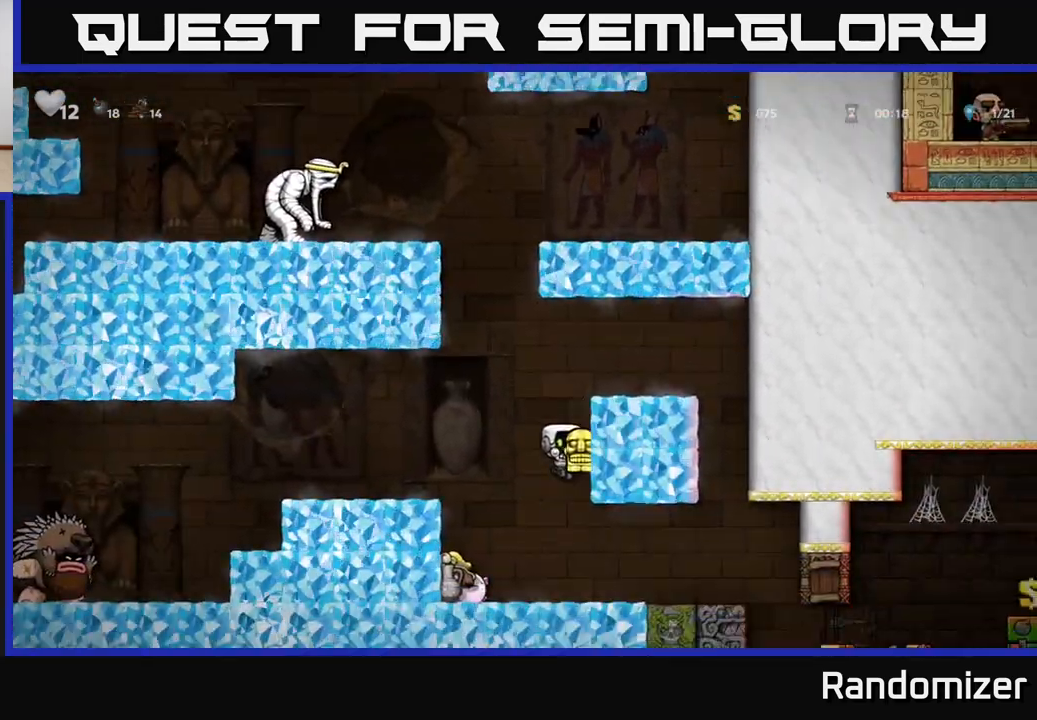
{"buttons": [], "left_stick": "right", "right_stick": "center", "events": [[217, "left_stick", "center"], [283, "A", "down"], [467, "A", "up"], [483, "left_stick", "right"]]}
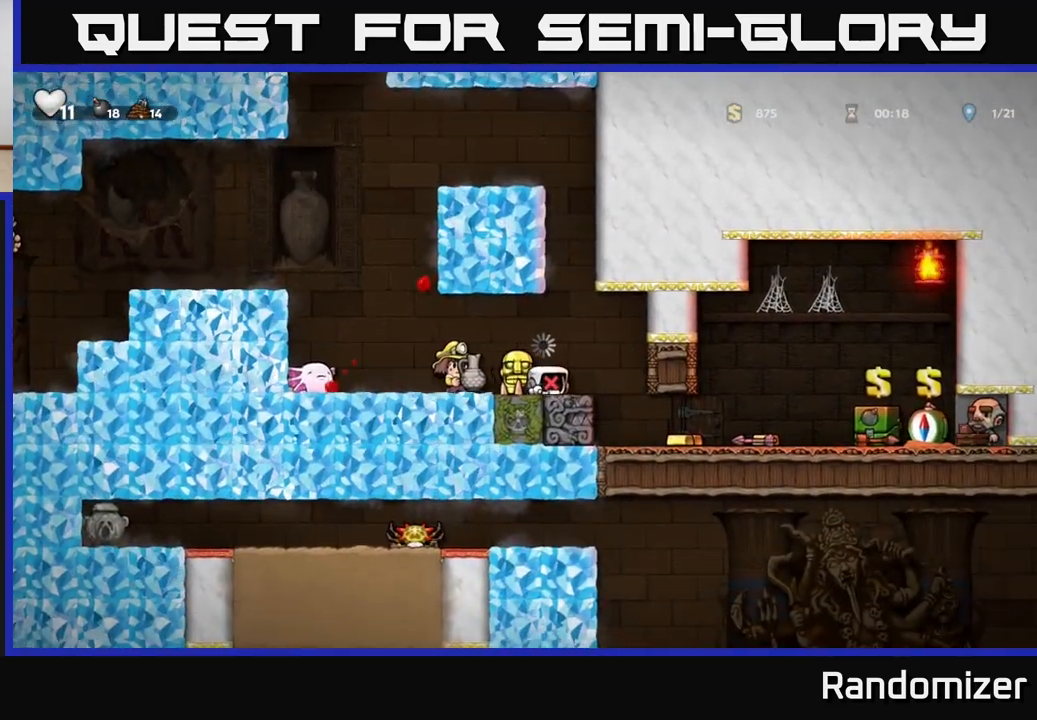
{"buttons": [], "left_stick": "center", "right_stick": "center", "events": [[50, "A", "down"], [267, "A", "up"], [317, "A", "down"], [450, "left_stick", "center"], [483, "A", "up"]]}
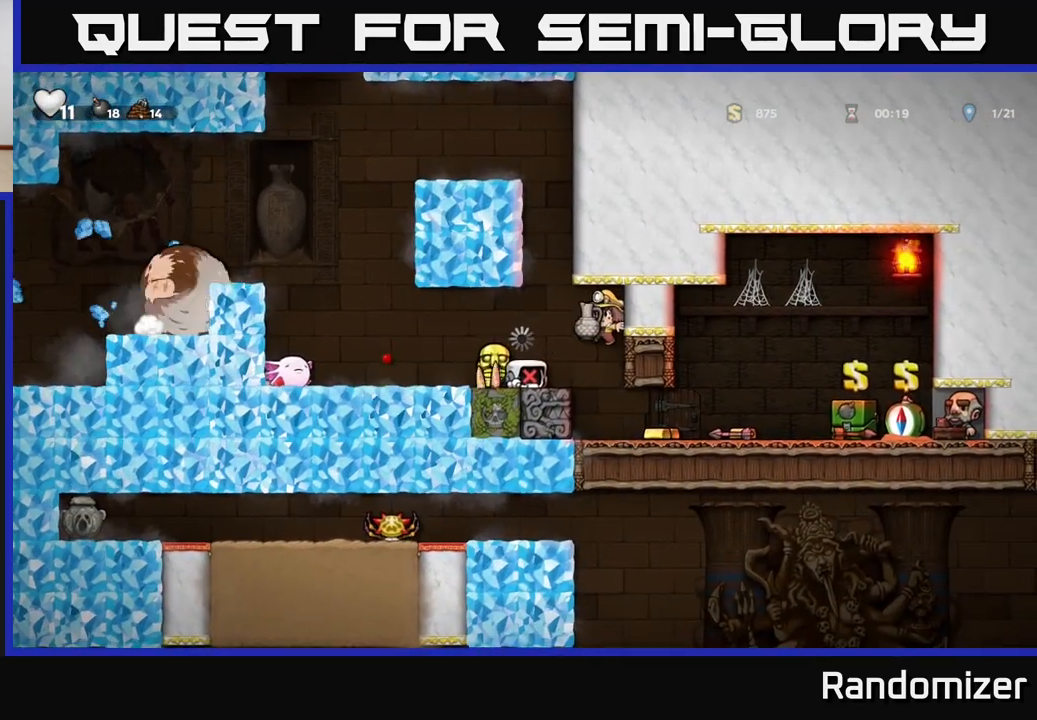
{"buttons": [], "left_stick": "center", "right_stick": "center", "events": [[150, "A", "down"], [400, "A", "up"]]}
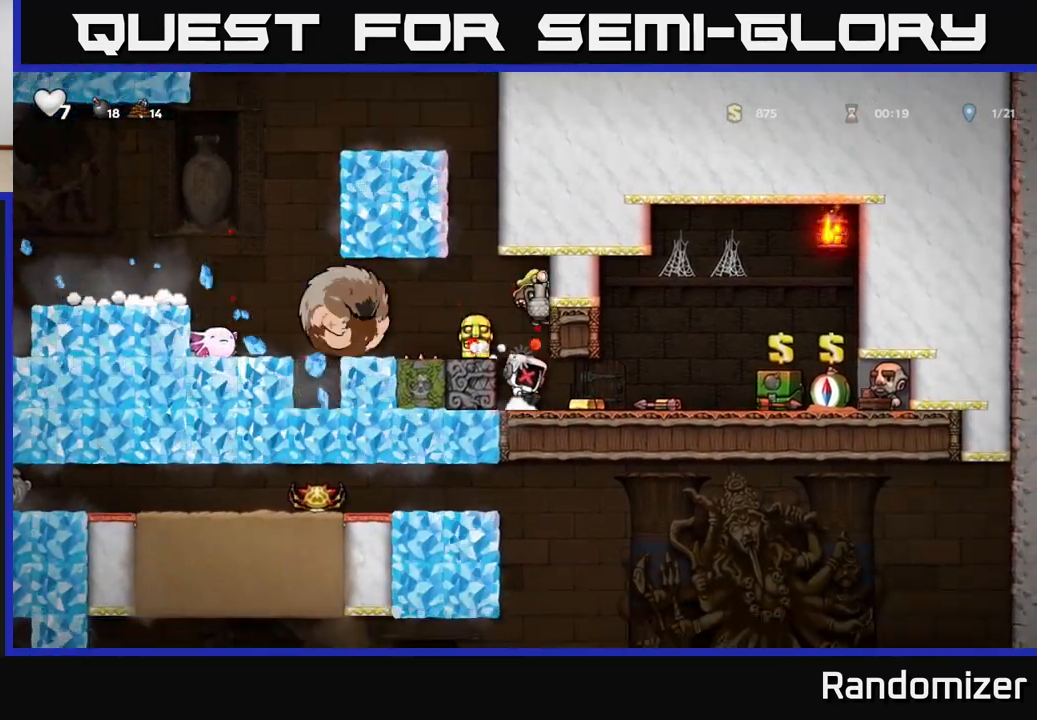
{"buttons": [], "left_stick": "center", "right_stick": "center", "events": []}
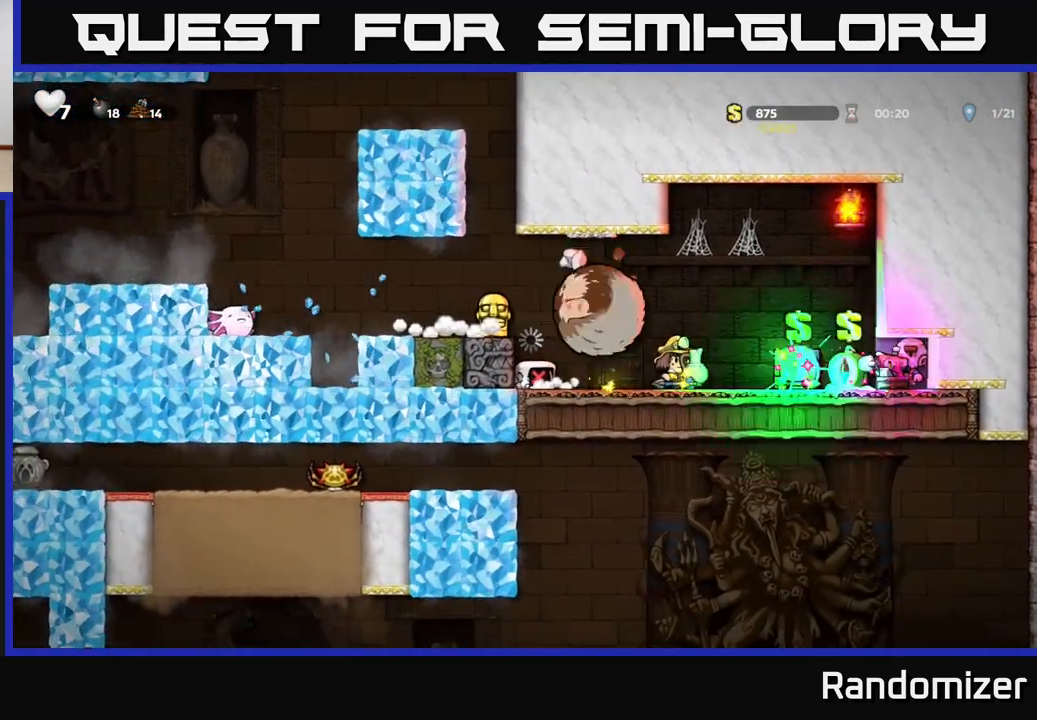
{"buttons": [], "left_stick": "center", "right_stick": "center", "events": []}
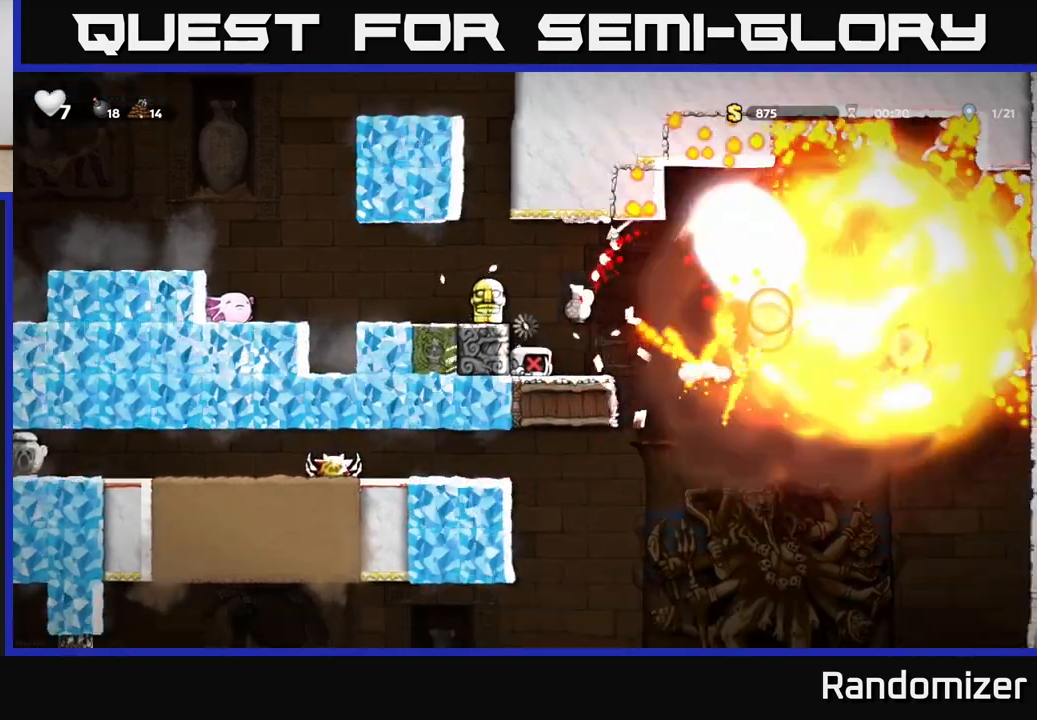
{"buttons": [], "left_stick": "center", "right_stick": "center", "events": []}
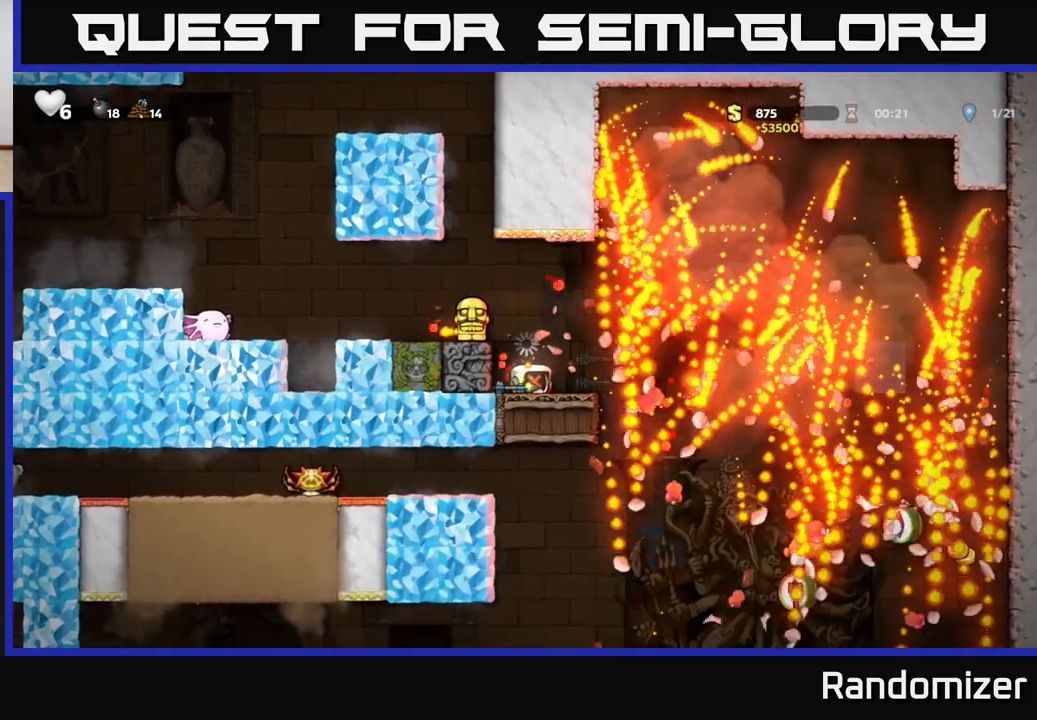
{"buttons": [], "left_stick": "center", "right_stick": "center", "events": []}
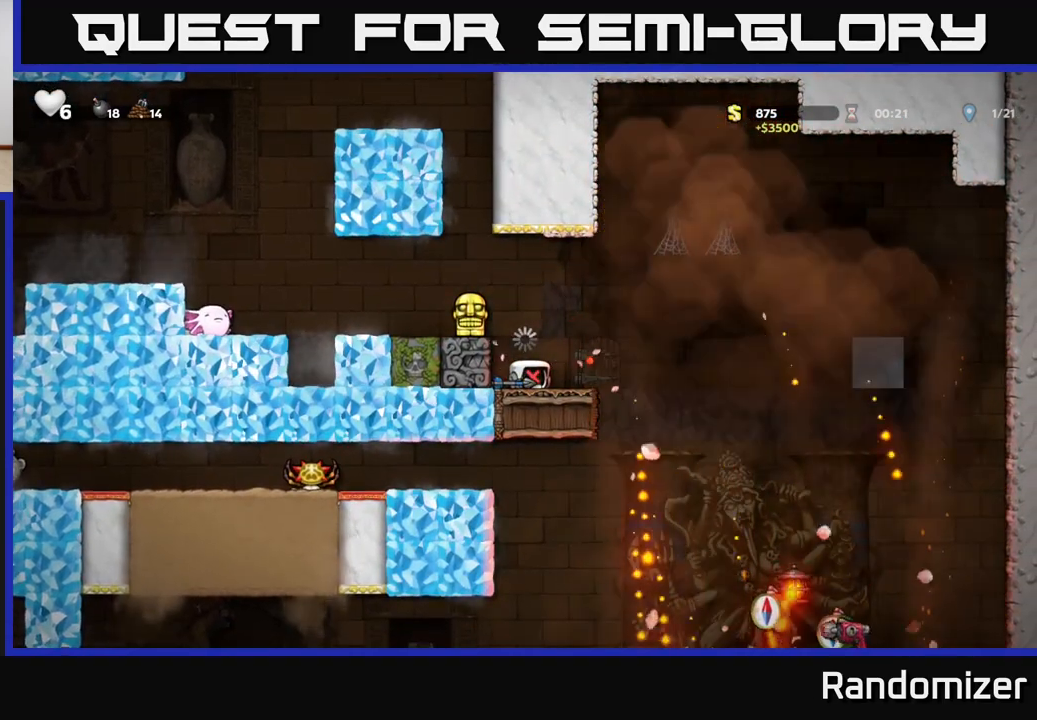
{"buttons": [], "left_stick": "center", "right_stick": "center", "events": []}
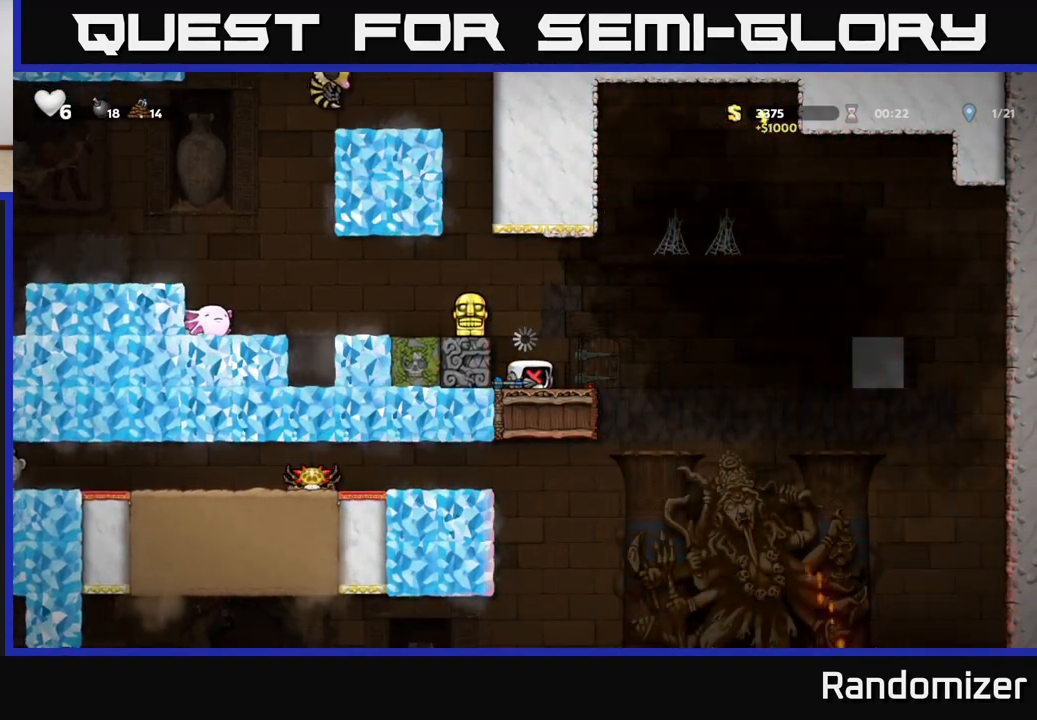
{"buttons": [], "left_stick": "center", "right_stick": "center", "events": []}
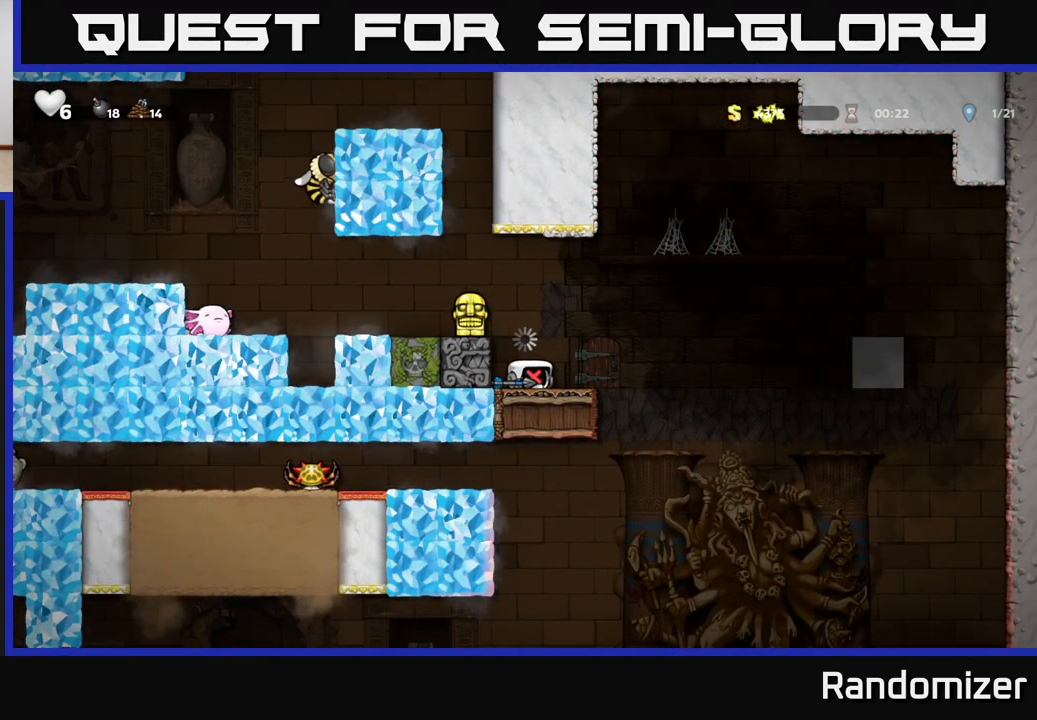
{"buttons": [], "left_stick": "center", "right_stick": "center", "events": []}
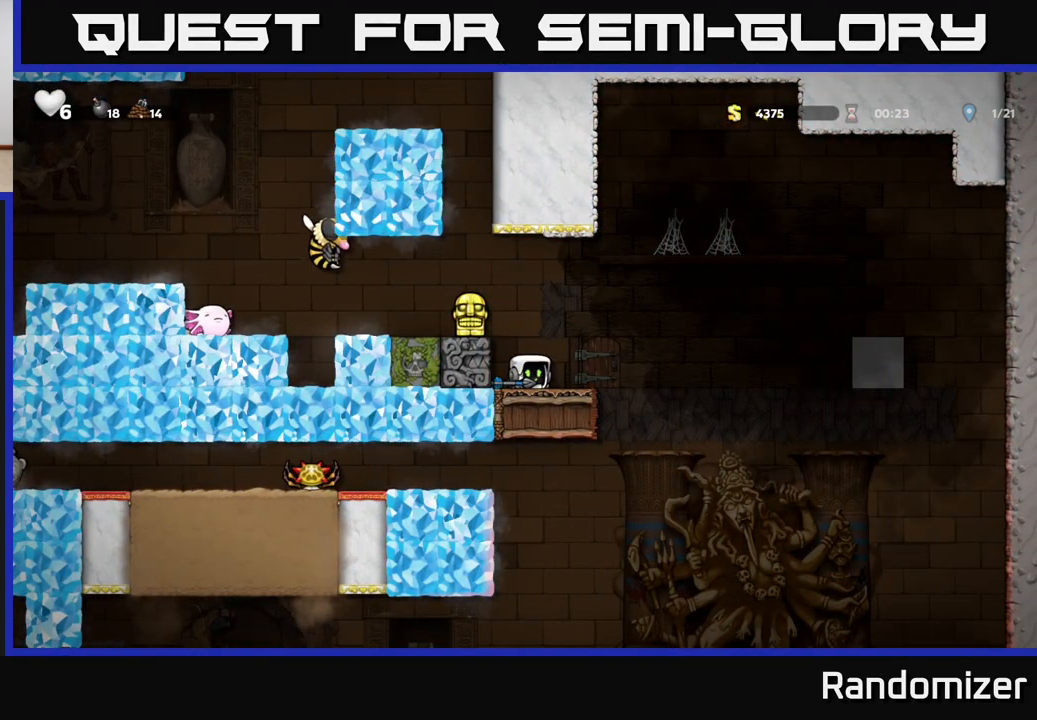
{"buttons": [], "left_stick": "center", "right_stick": "center", "events": [[183, "left_stick", "right"], [300, "left_stick", "center"]]}
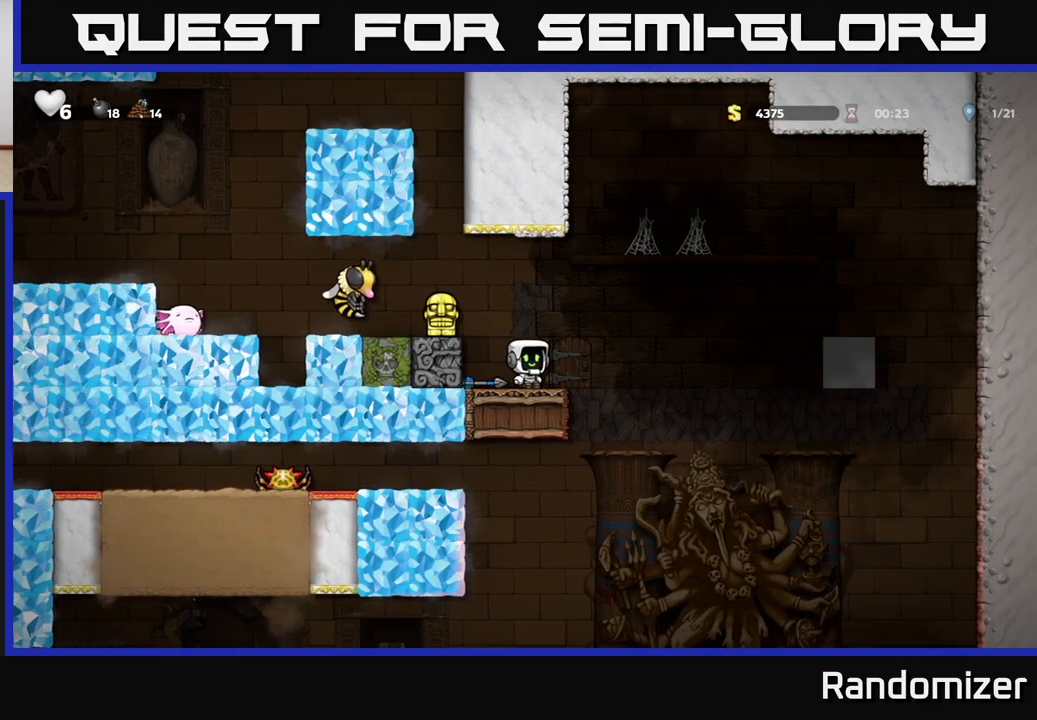
{"buttons": [], "left_stick": "center", "right_stick": "center", "events": [[83, "left_stick", "left"], [117, "A", "down"], [150, "X", "down"], [167, "left_stick", "center"], [283, "X", "up"], [383, "A", "up"]]}
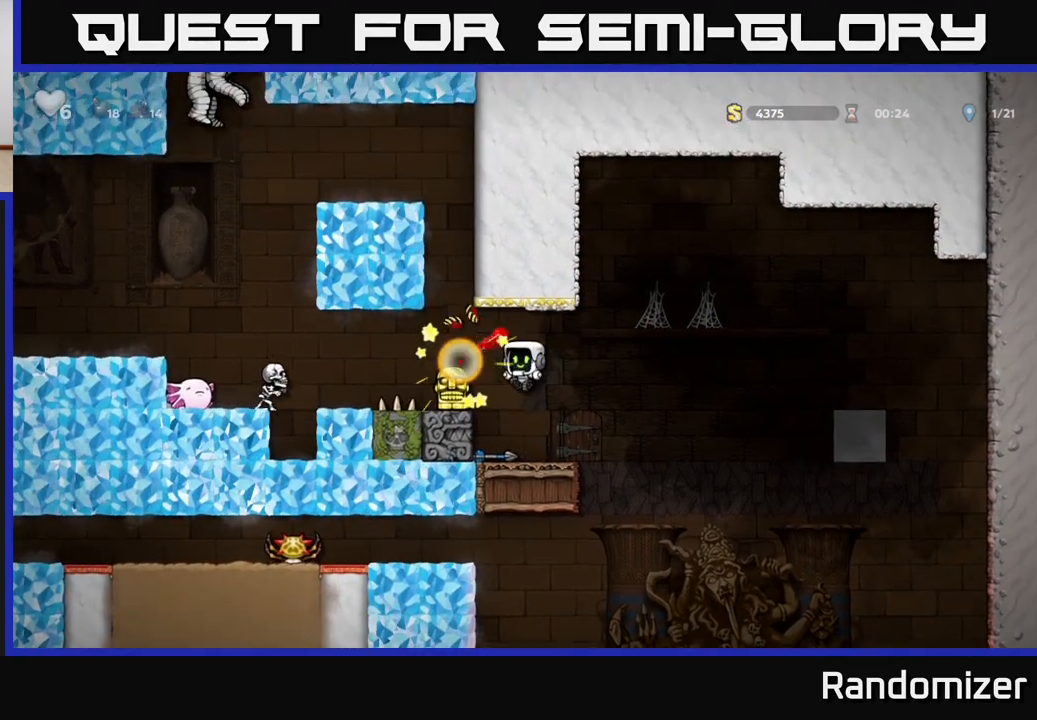
{"buttons": [], "left_stick": "center", "right_stick": "center", "events": [[167, "left_stick", "right"], [233, "left_stick", "center"]]}
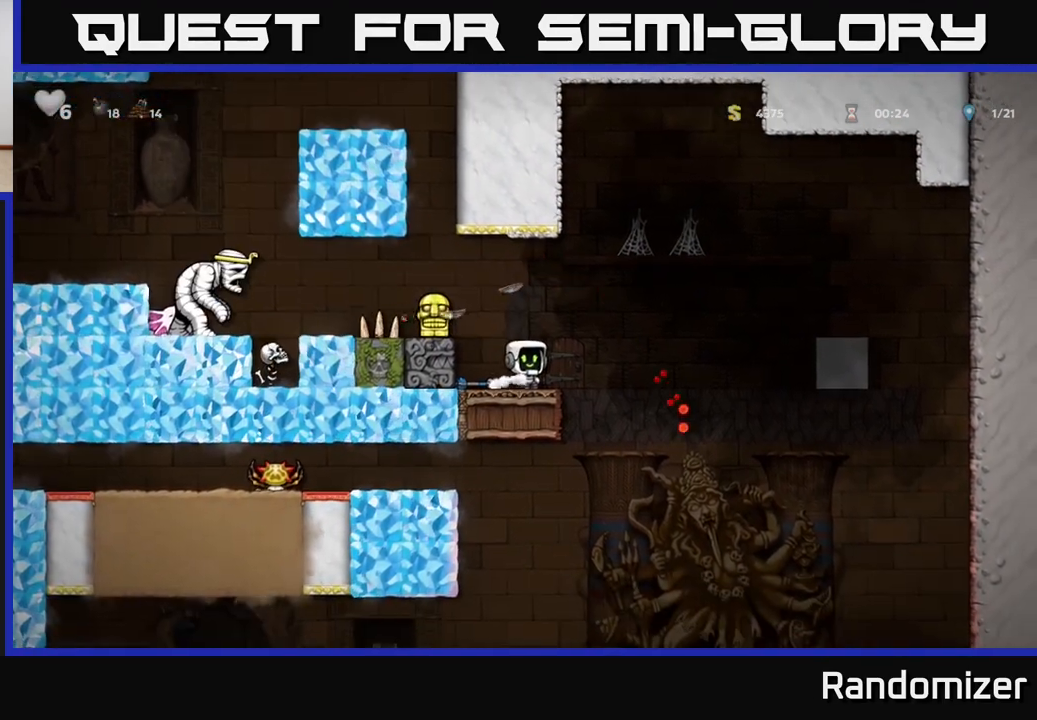
{"buttons": [], "left_stick": "center", "right_stick": "center", "events": [[300, "left_stick", "left"], [400, "left_stick", "center"]]}
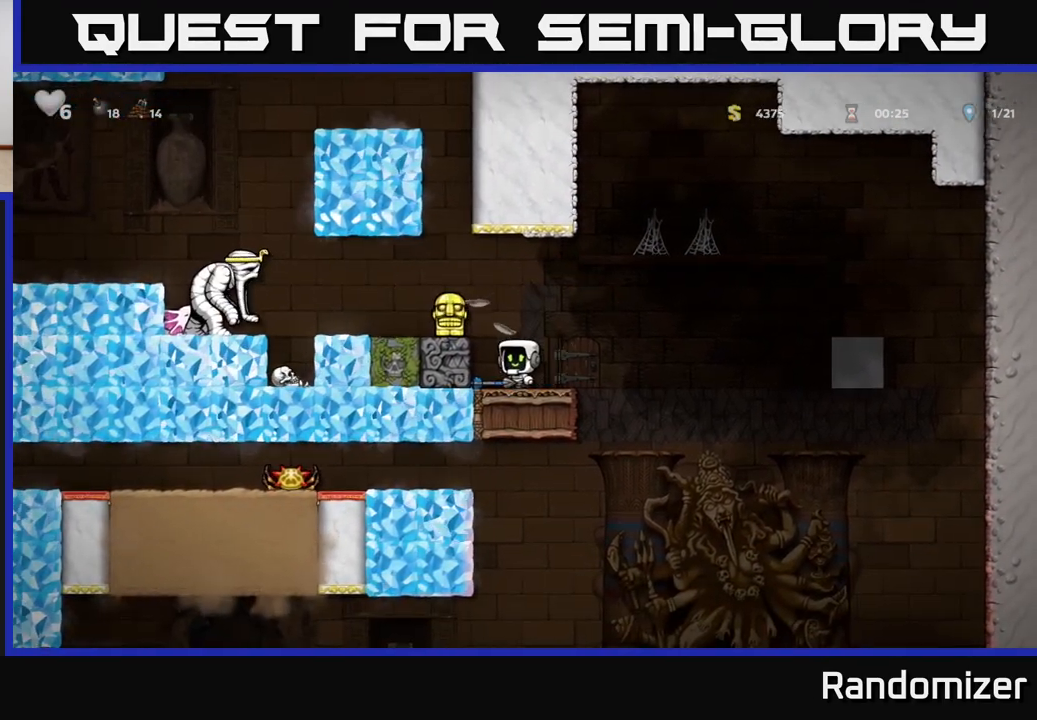
{"buttons": [], "left_stick": "center", "right_stick": "center", "events": [[67, "left_stick", "down"], [133, "X", "down"], [217, "X", "up"], [233, "left_stick", "center"], [300, "A", "down"], [417, "A", "up"], [450, "X", "down"], [500, "X", "up"]]}
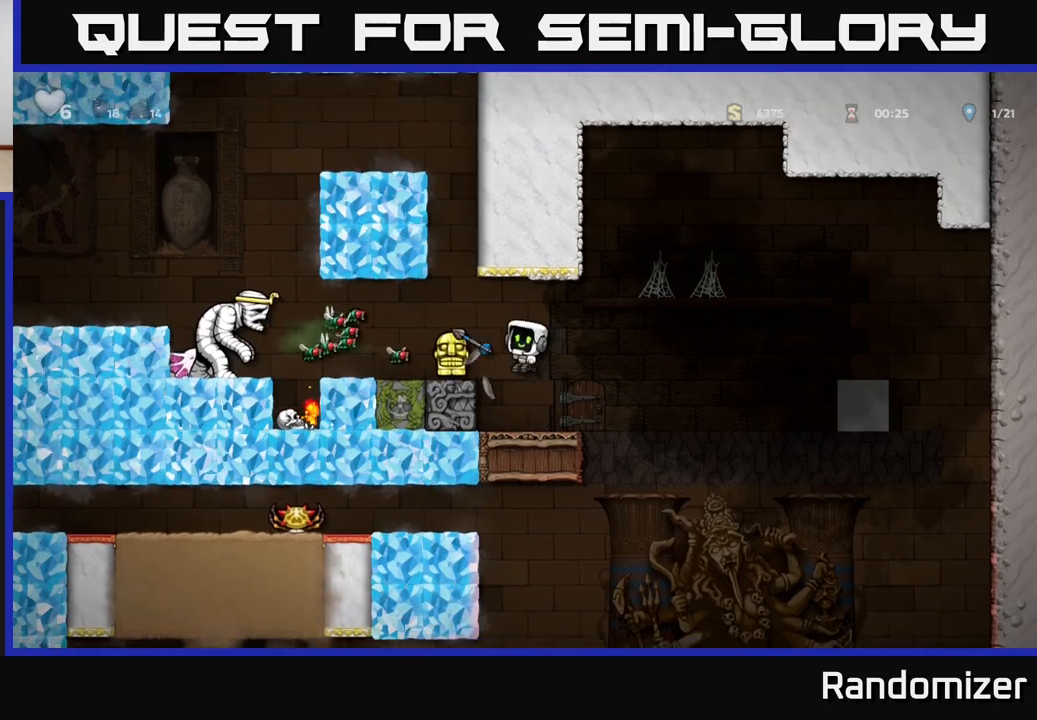
{"buttons": [], "left_stick": "center", "right_stick": "center", "events": []}
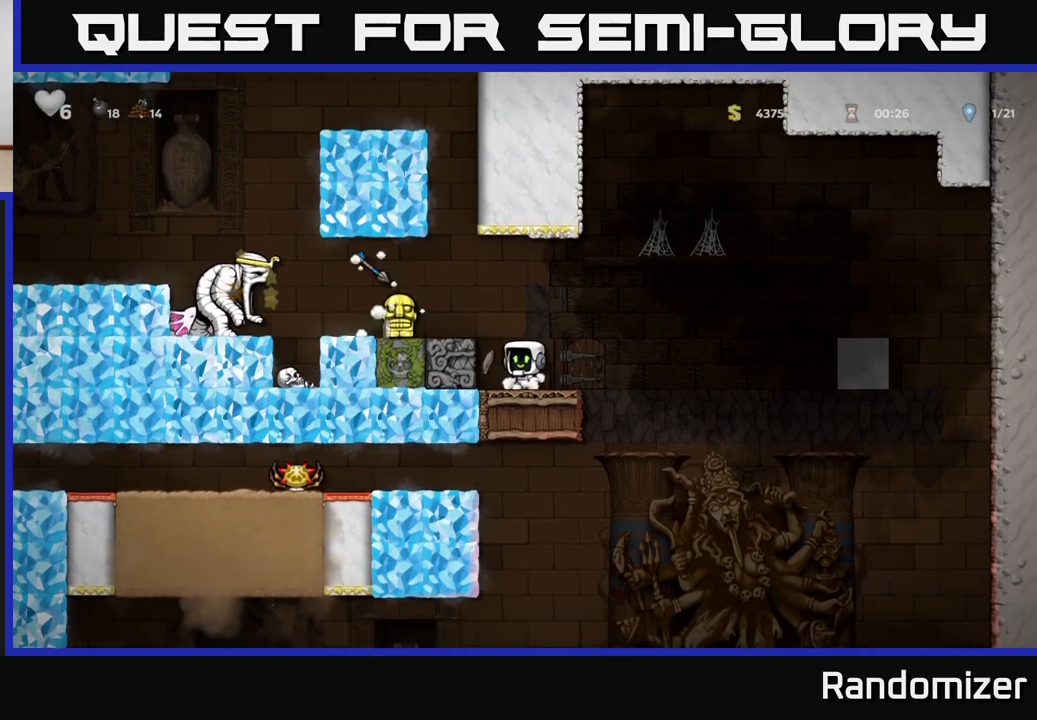
{"buttons": [], "left_stick": "center", "right_stick": "center", "events": []}
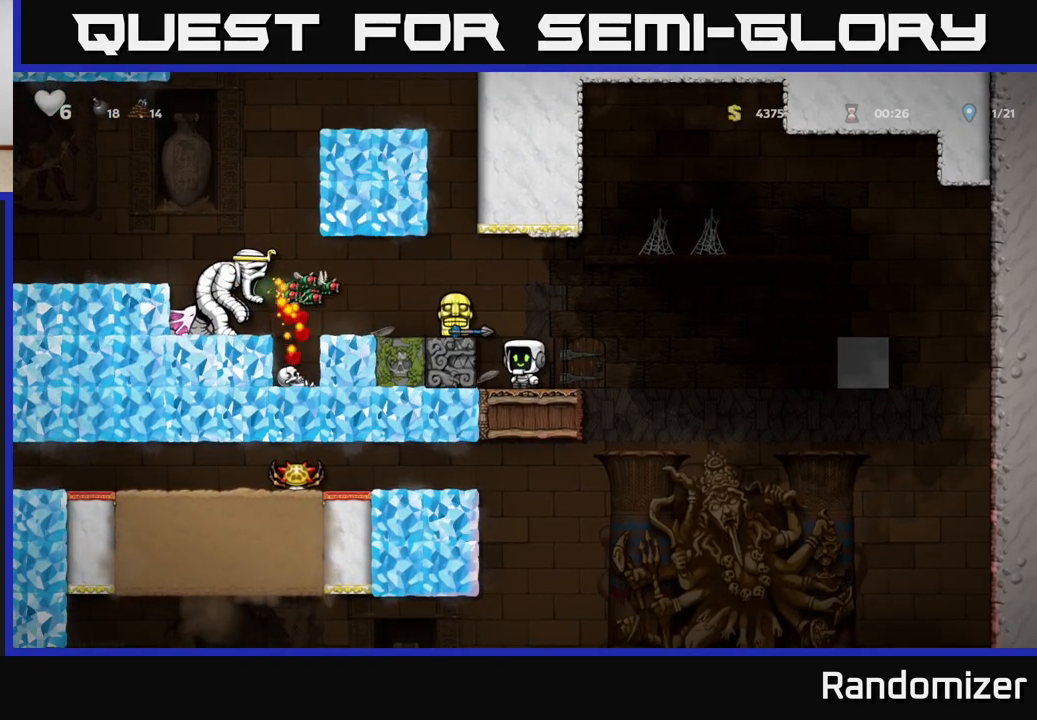
{"buttons": [], "left_stick": "center", "right_stick": "center", "events": []}
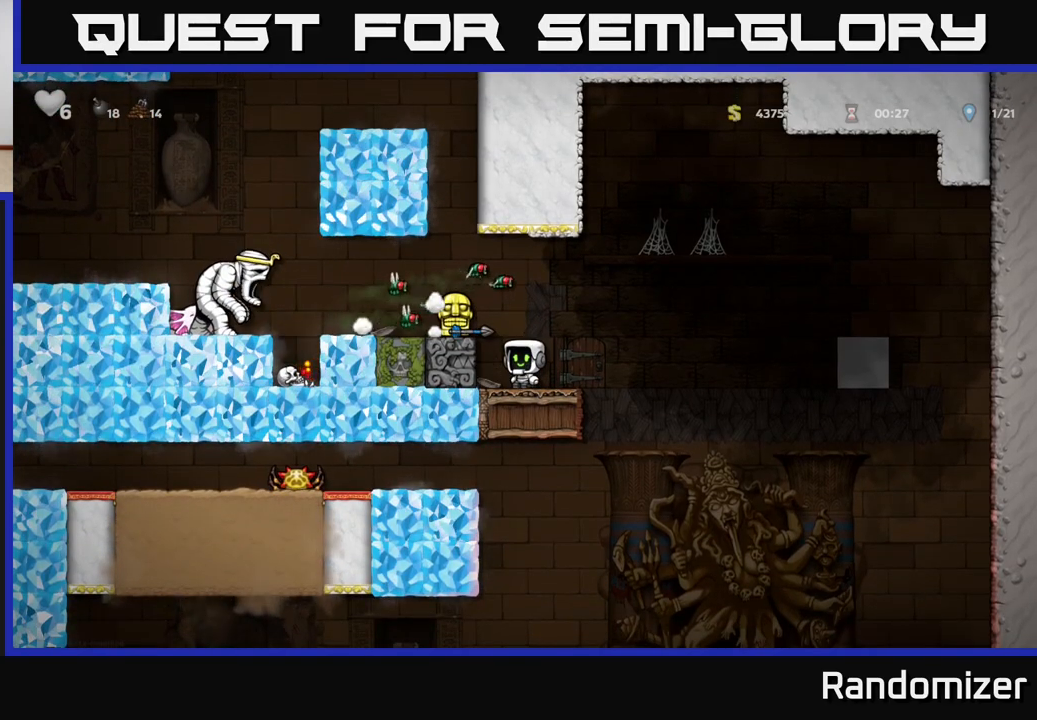
{"buttons": [], "left_stick": "center", "right_stick": "center", "events": [[17, "left_stick", "left"], [150, "left_stick", "center"]]}
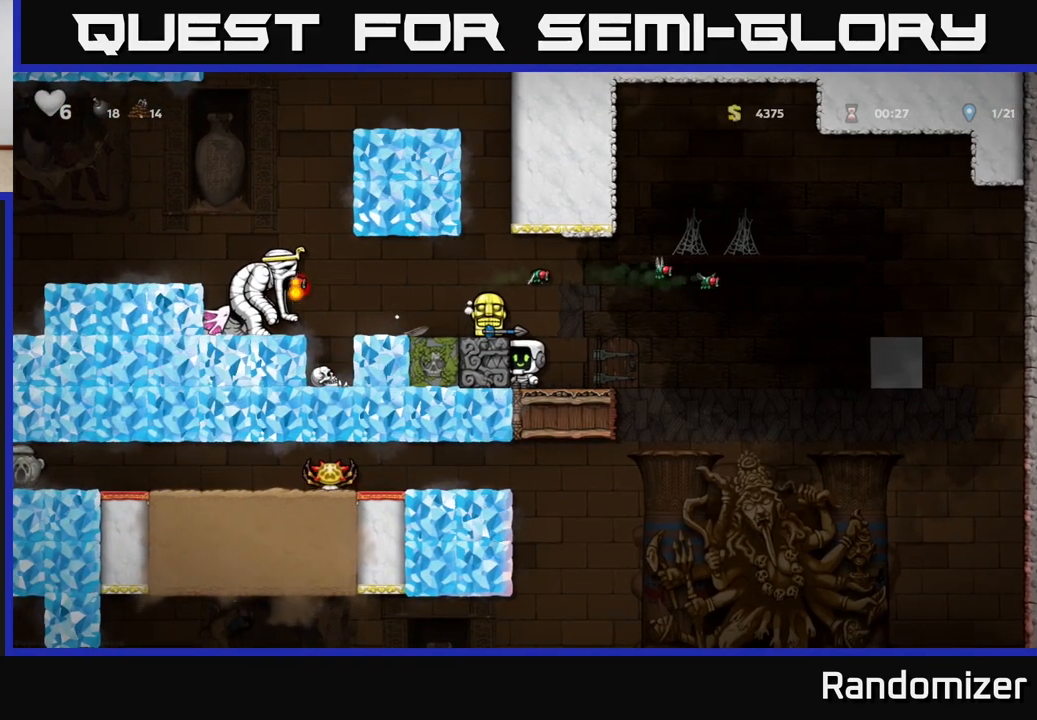
{"buttons": [], "left_stick": "center", "right_stick": "center", "events": []}
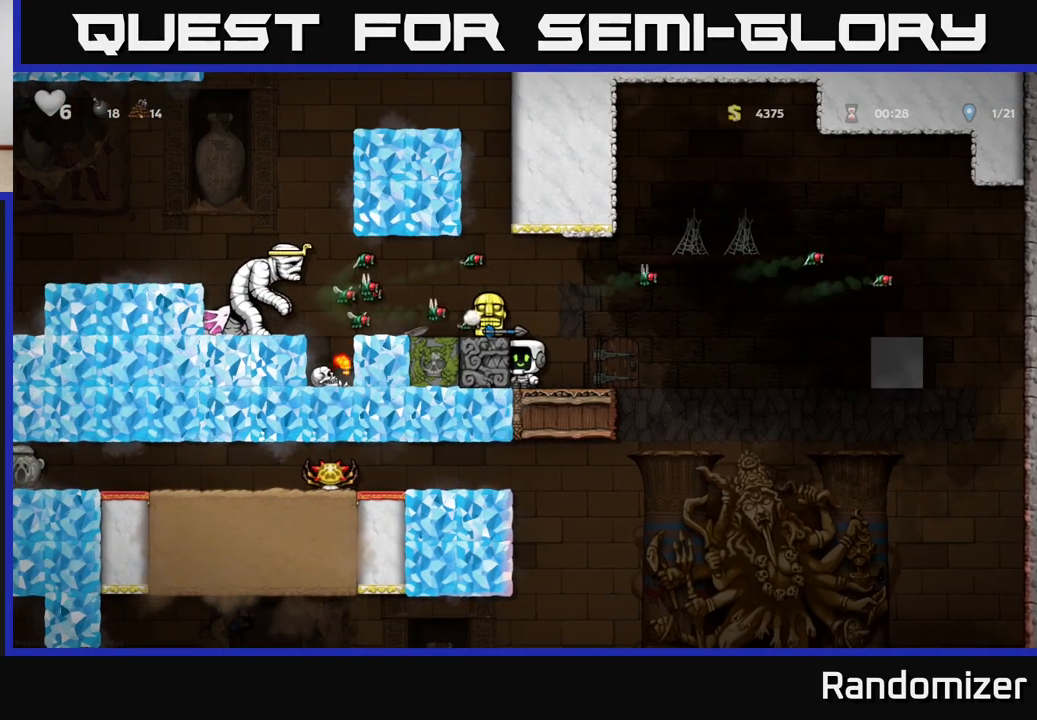
{"buttons": [], "left_stick": "center", "right_stick": "center", "events": []}